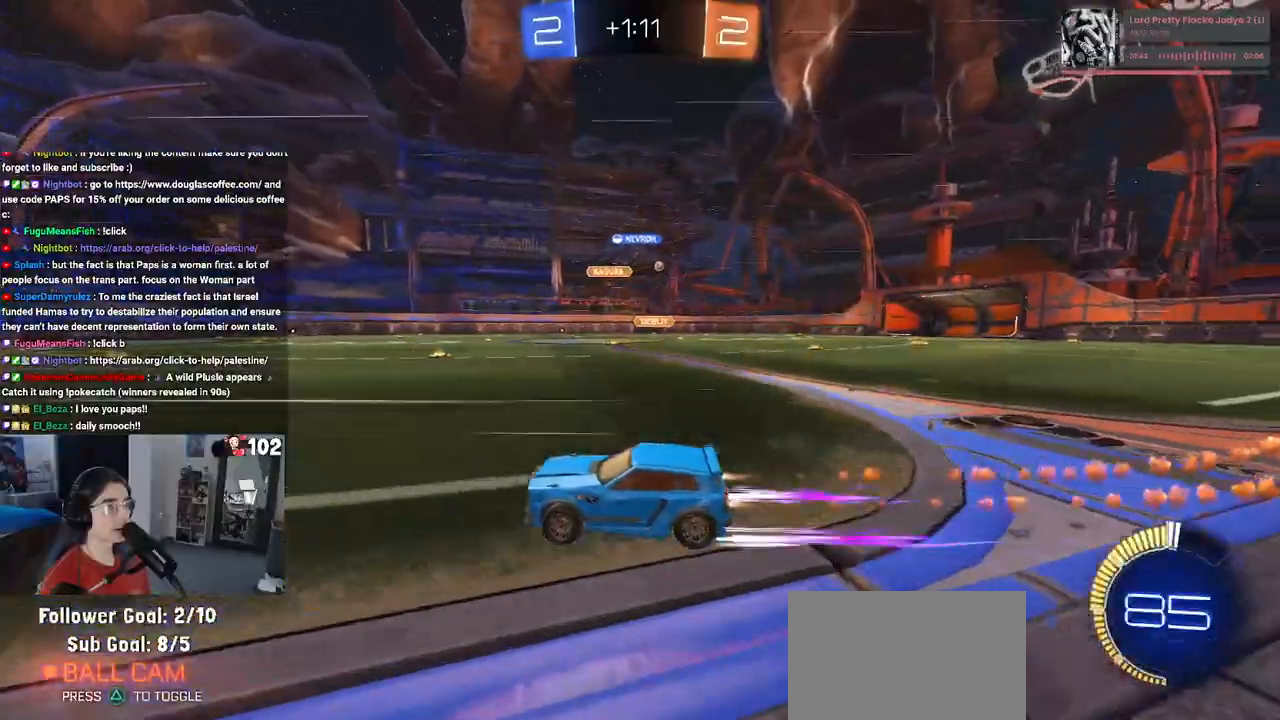
Gameplay with a controller (PlayStation layout); each line is a JSON object with the inputs held at the frame after it. "events" lists button and stick changes between this image and that frame as [ms after this image, input, new state], when the widget could be followed in between. Not read: R2.
{"buttons": [], "left_stick": "right", "right_stick": "center", "events": [[100, "left_stick", "right"], [117, "R1", "up"]]}
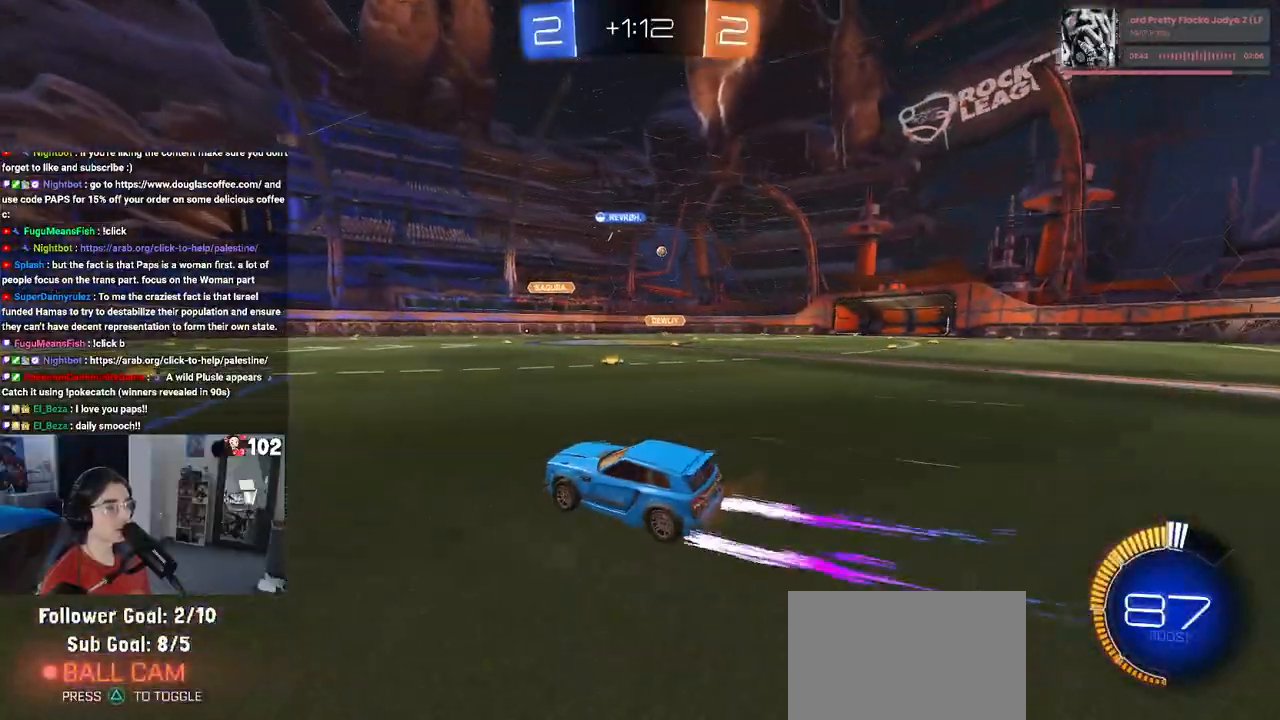
{"buttons": [], "left_stick": "right", "right_stick": "center", "events": []}
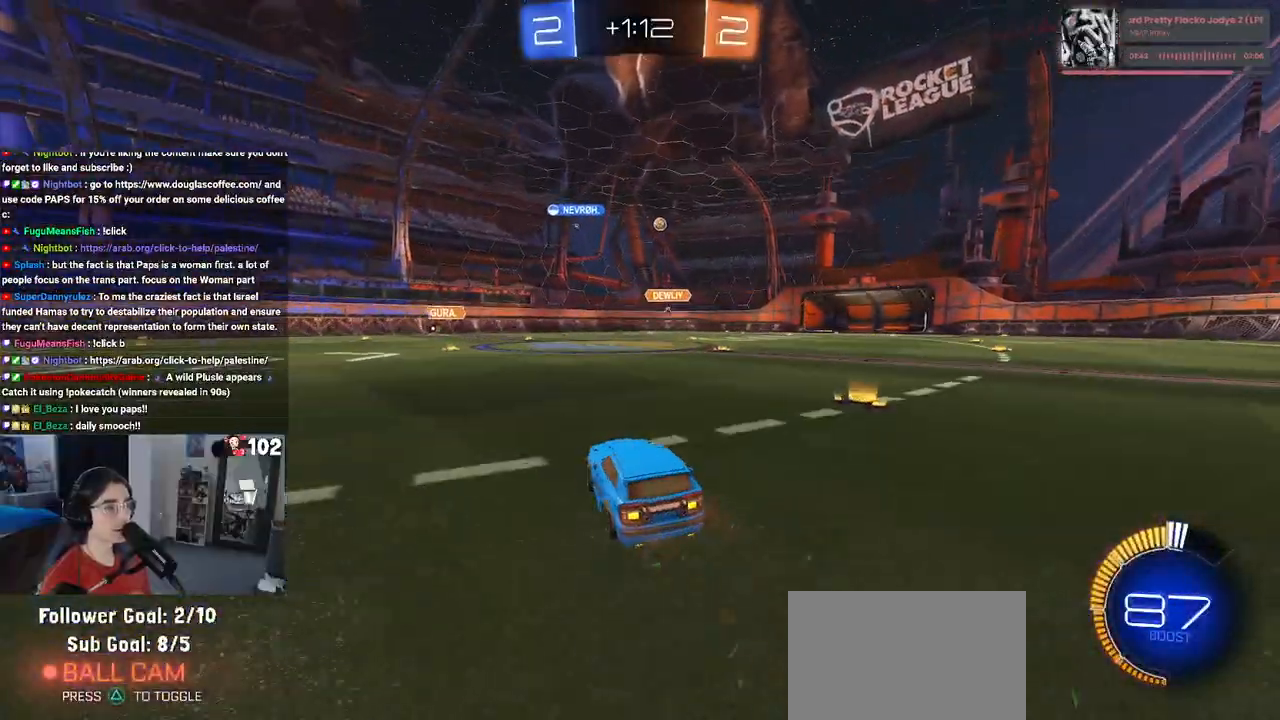
{"buttons": [], "left_stick": "right", "right_stick": "center", "events": [[50, "left_stick", "center"], [383, "left_stick", "right"]]}
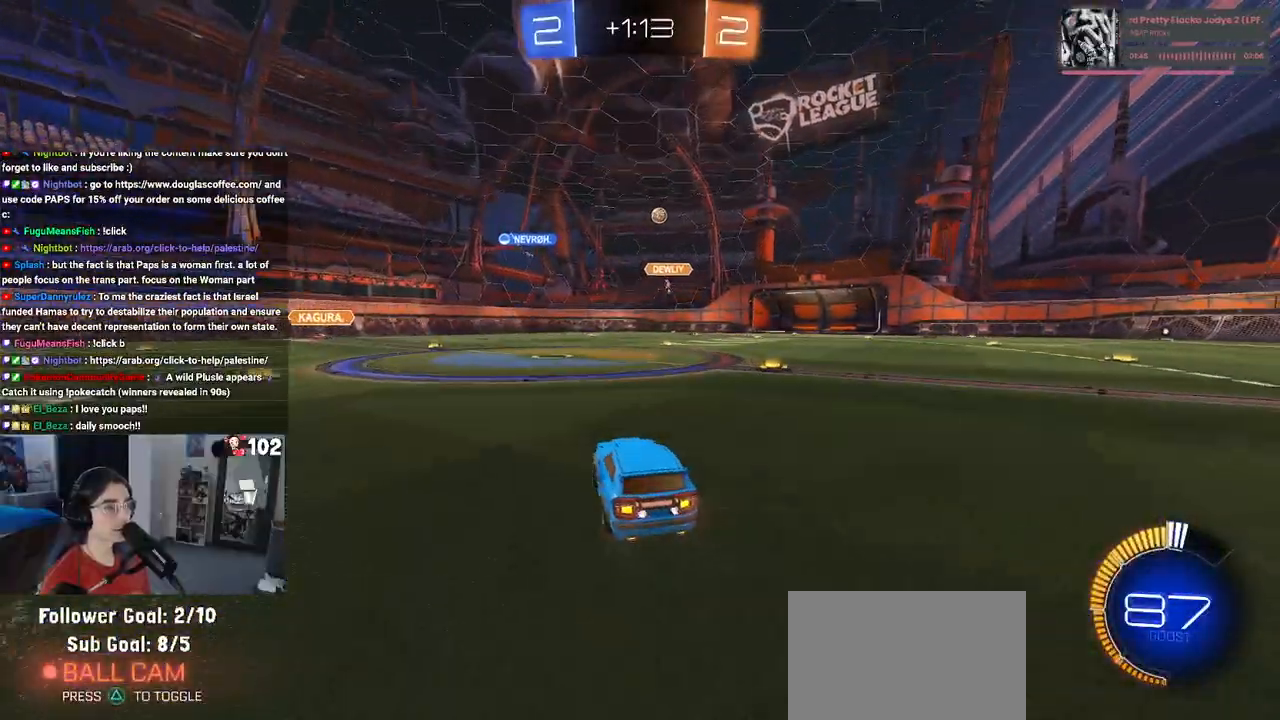
{"buttons": [], "left_stick": "center", "right_stick": "center", "events": [[117, "L2", "down"], [267, "L2", "up"], [367, "left_stick", "center"]]}
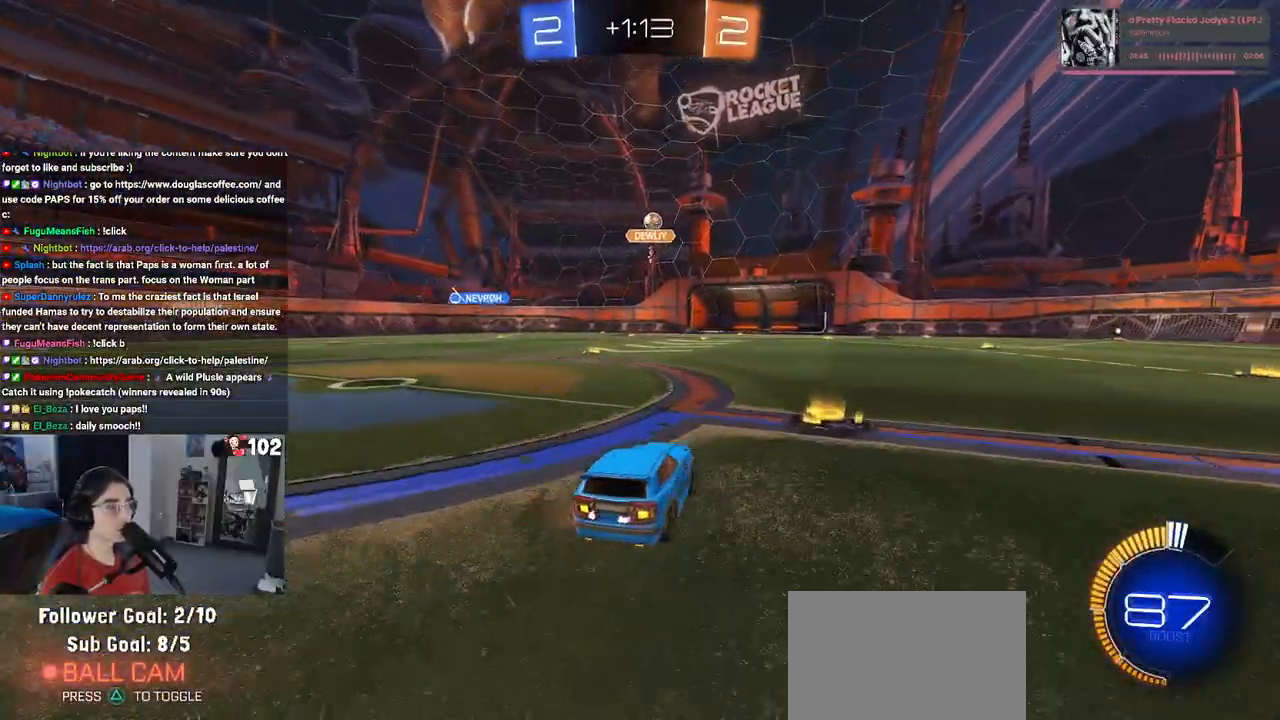
{"buttons": [], "left_stick": "right", "right_stick": "center", "events": [[350, "left_stick", "right"]]}
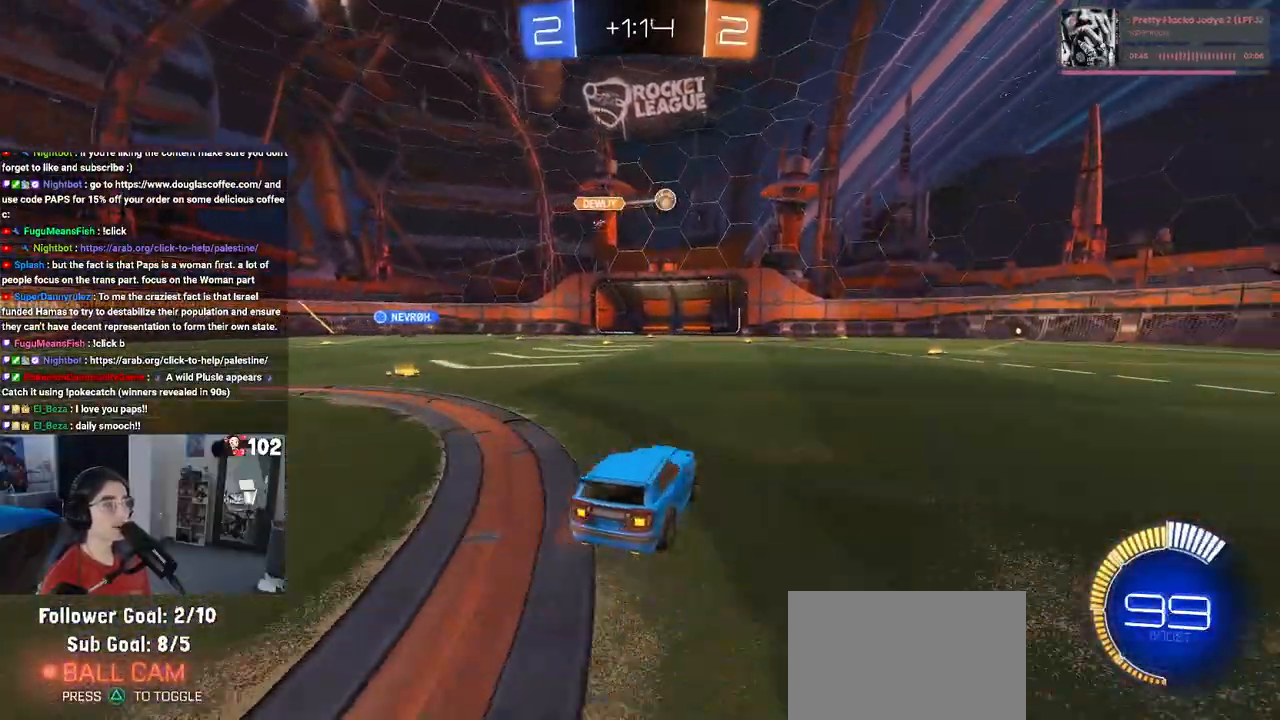
{"buttons": [], "left_stick": "center", "right_stick": "center", "events": [[317, "left_stick", "center"]]}
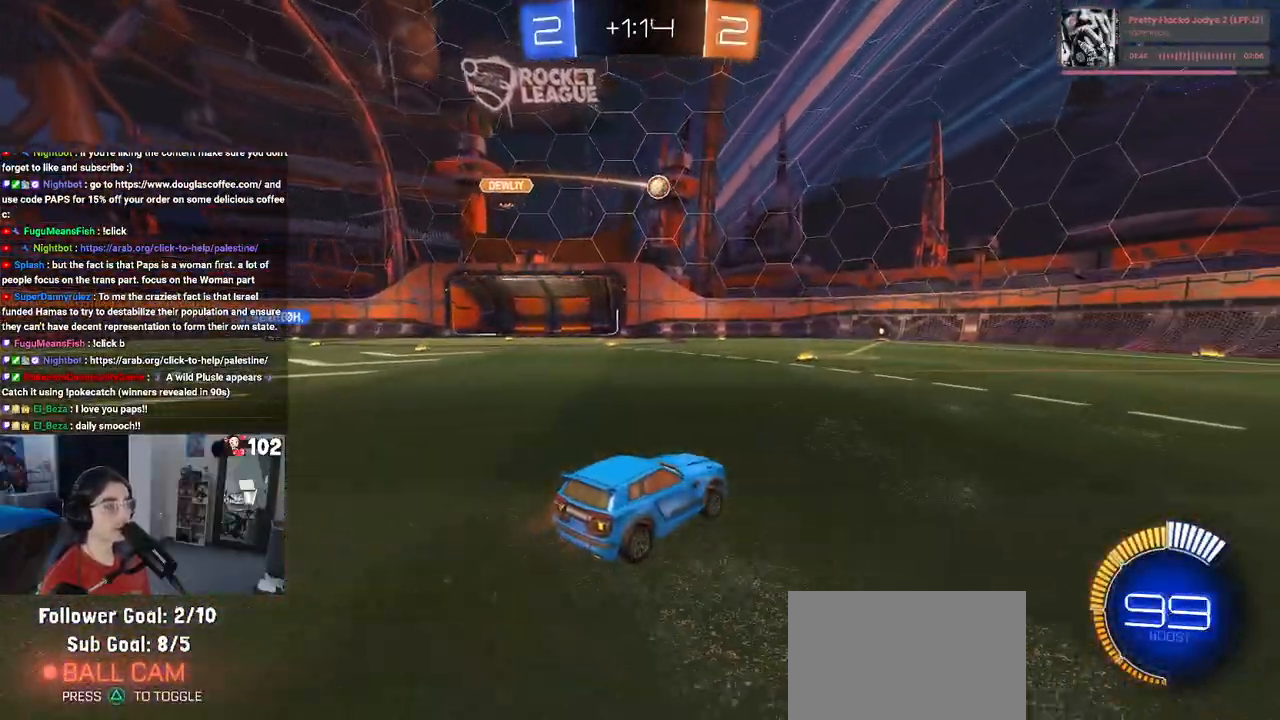
{"buttons": ["R1"], "left_stick": "center", "right_stick": "center", "events": [[250, "left_stick", "right"], [317, "R1", "down"], [483, "left_stick", "center"]]}
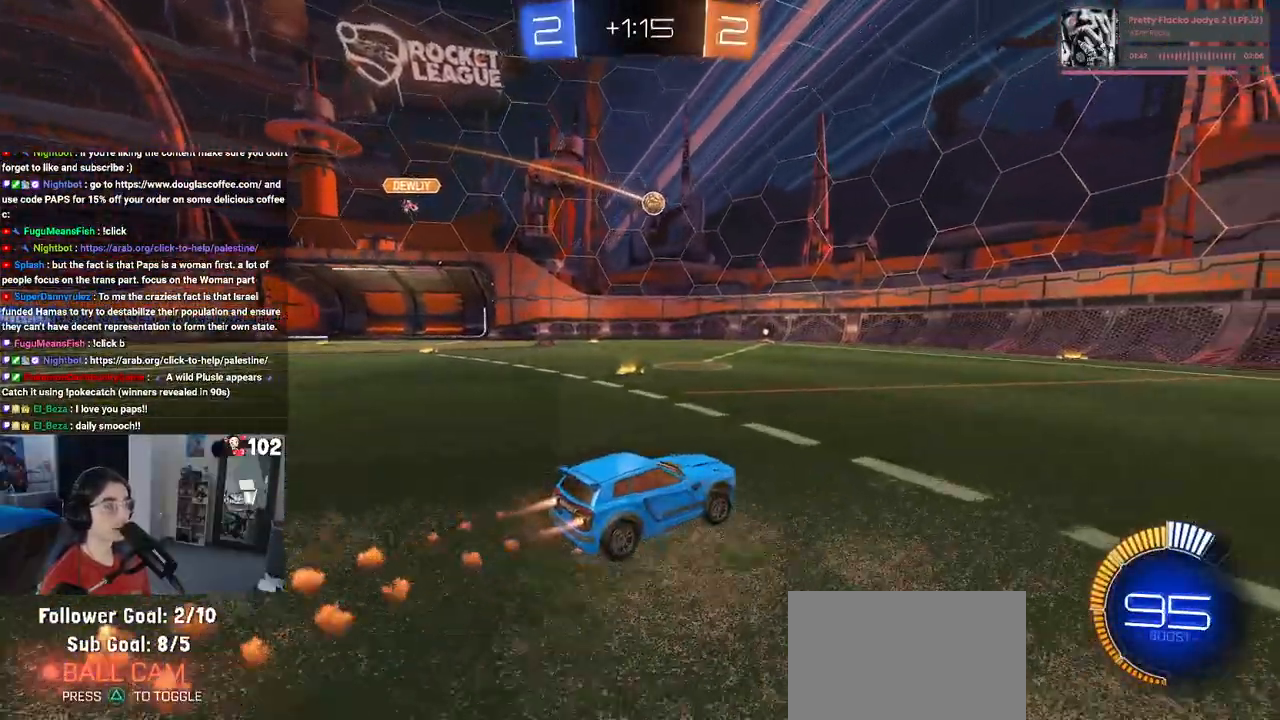
{"buttons": [], "left_stick": "left", "right_stick": "center", "events": [[83, "R1", "up"], [417, "left_stick", "left"]]}
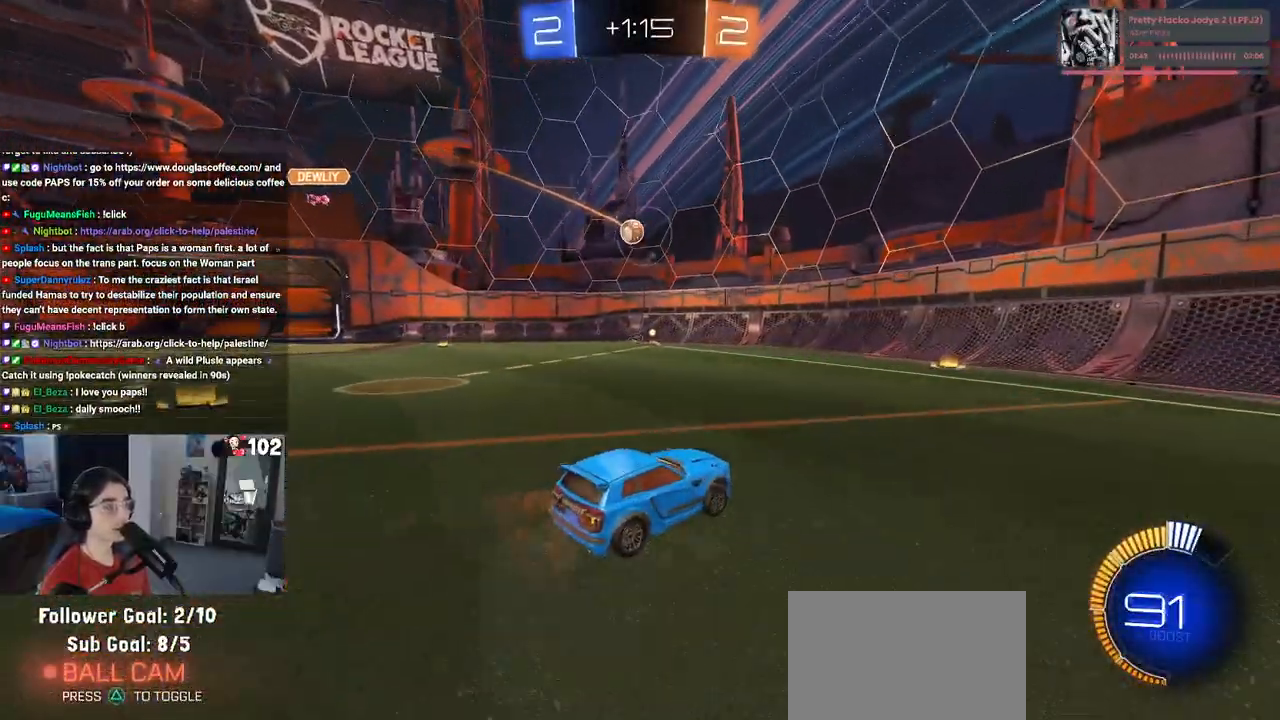
{"buttons": ["R1"], "left_stick": "center", "right_stick": "center", "events": [[250, "L2", "down"], [333, "left_stick", "center"], [400, "L2", "up"], [400, "R1", "down"]]}
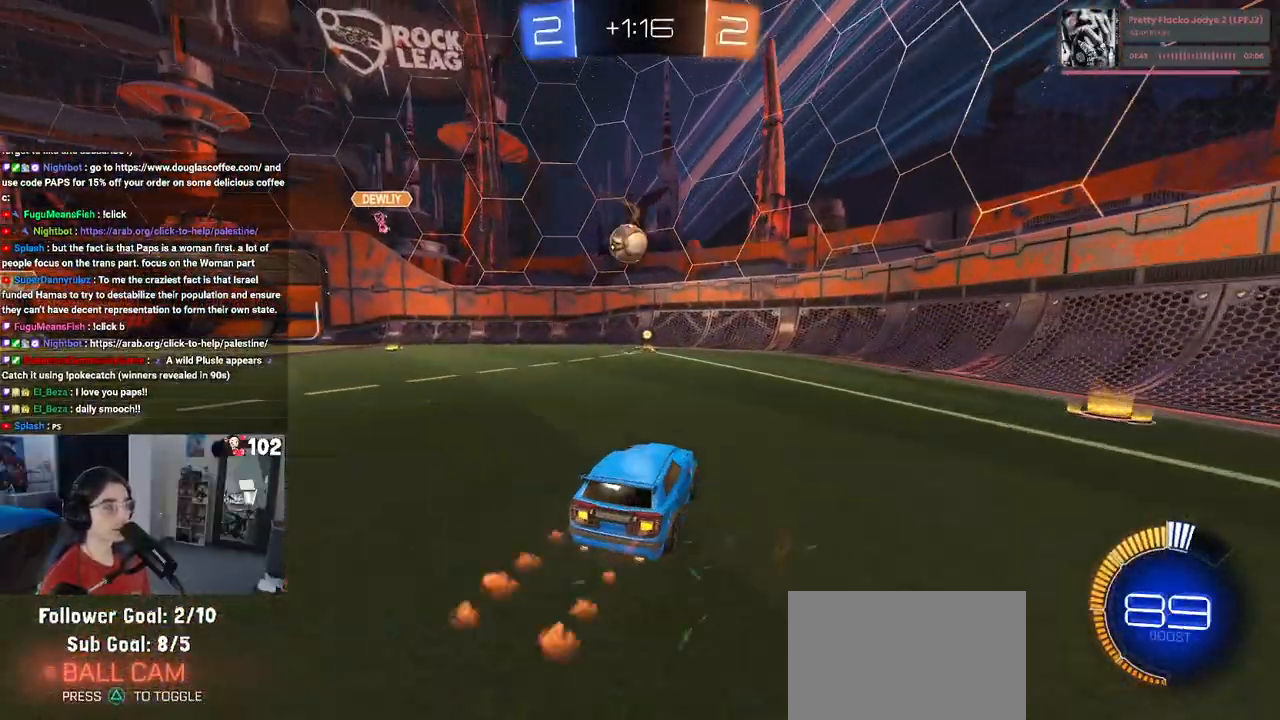
{"buttons": ["R1"], "left_stick": "down-right", "right_stick": "center", "events": [[17, "left_stick", "left"], [133, "left_stick", "center"], [183, "left_stick", "down-left"], [233, "CROSS", "down"], [333, "left_stick", "down-right"], [433, "CROSS", "up"]]}
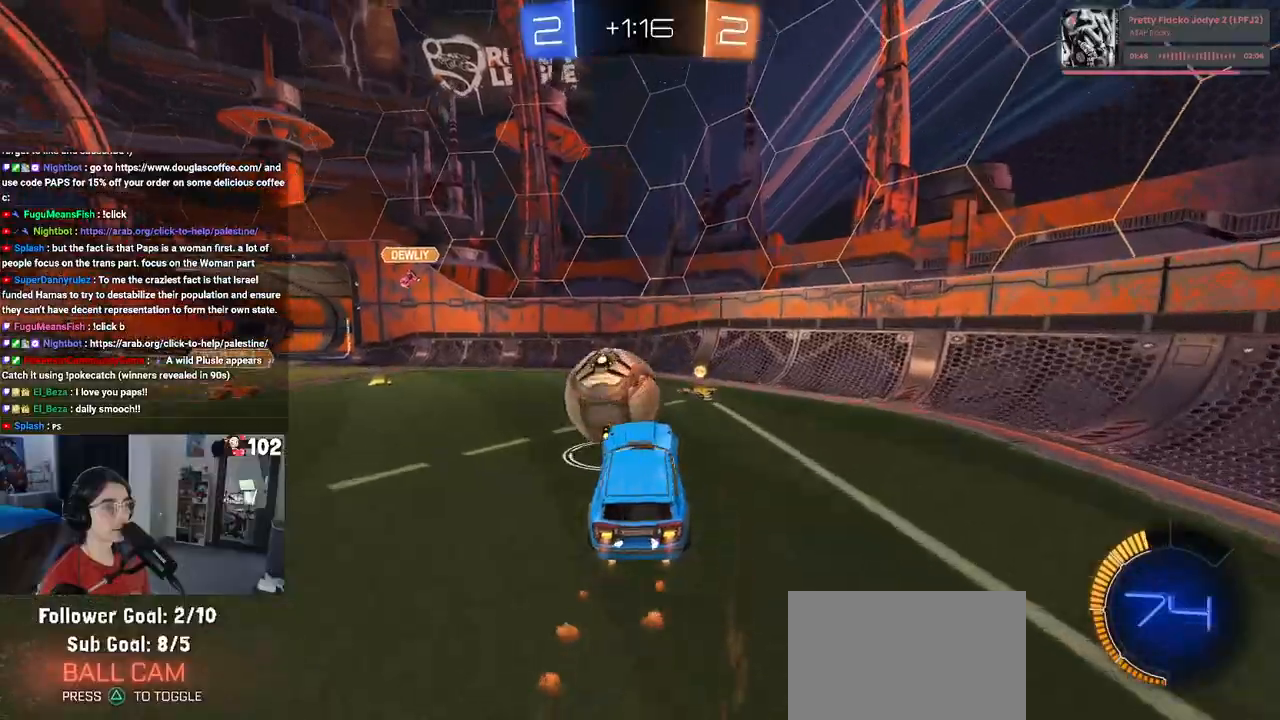
{"buttons": ["R1"], "left_stick": "down", "right_stick": "center", "events": [[33, "left_stick", "up-left"], [83, "CROSS", "down"], [150, "left_stick", "down-left"], [167, "CROSS", "up"], [233, "left_stick", "down"]]}
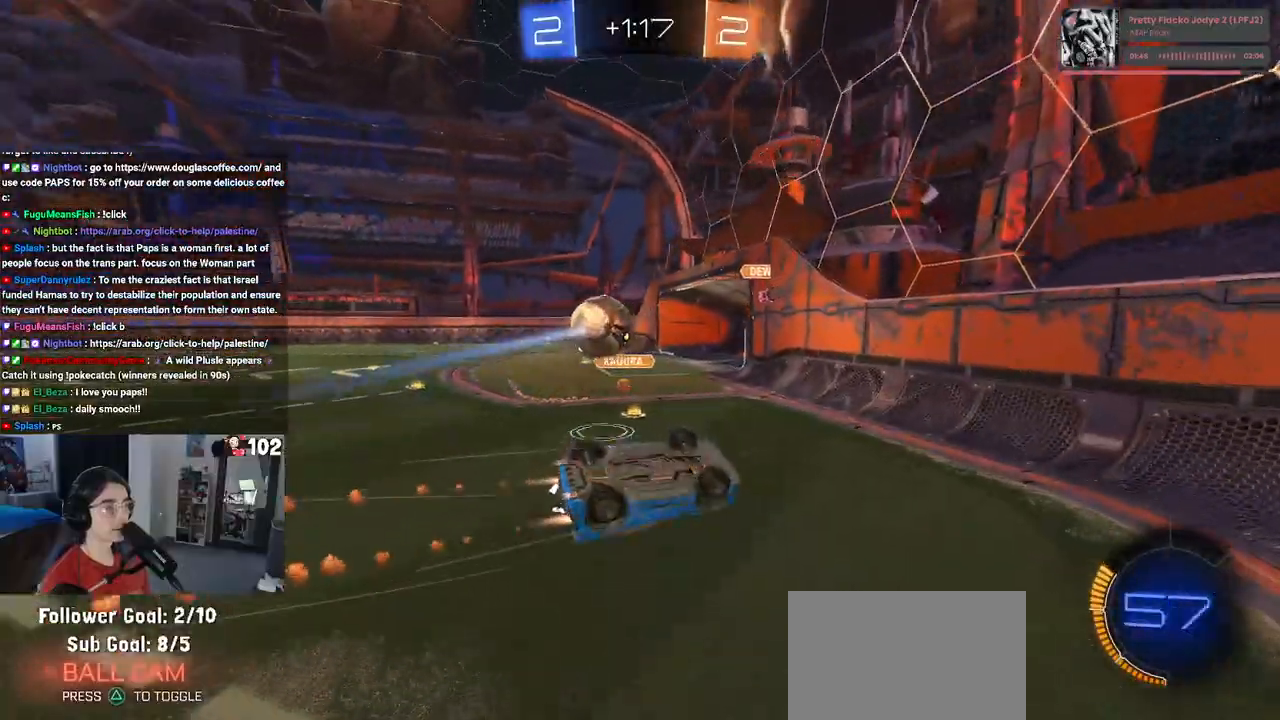
{"buttons": [], "left_stick": "down-left", "right_stick": "center", "events": [[183, "left_stick", "down-left"], [400, "R1", "up"]]}
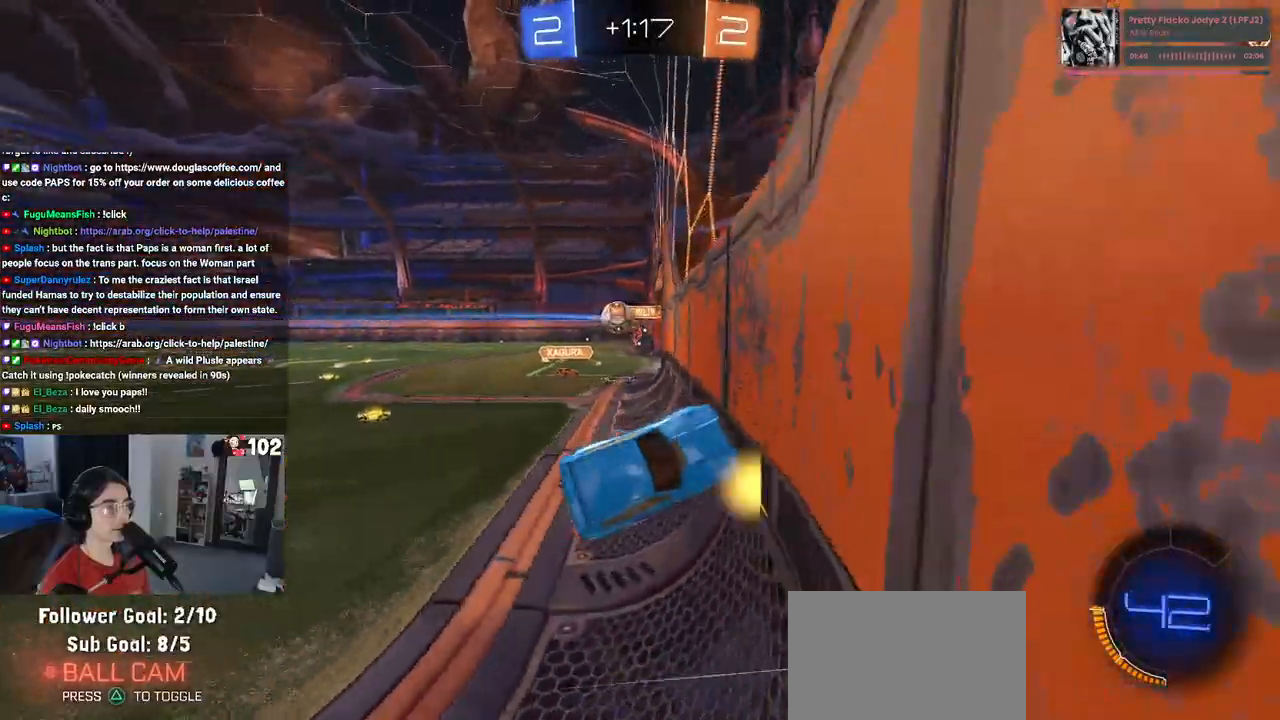
{"buttons": [], "left_stick": "right", "right_stick": "center", "events": [[83, "left_stick", "center"], [217, "left_stick", "right"]]}
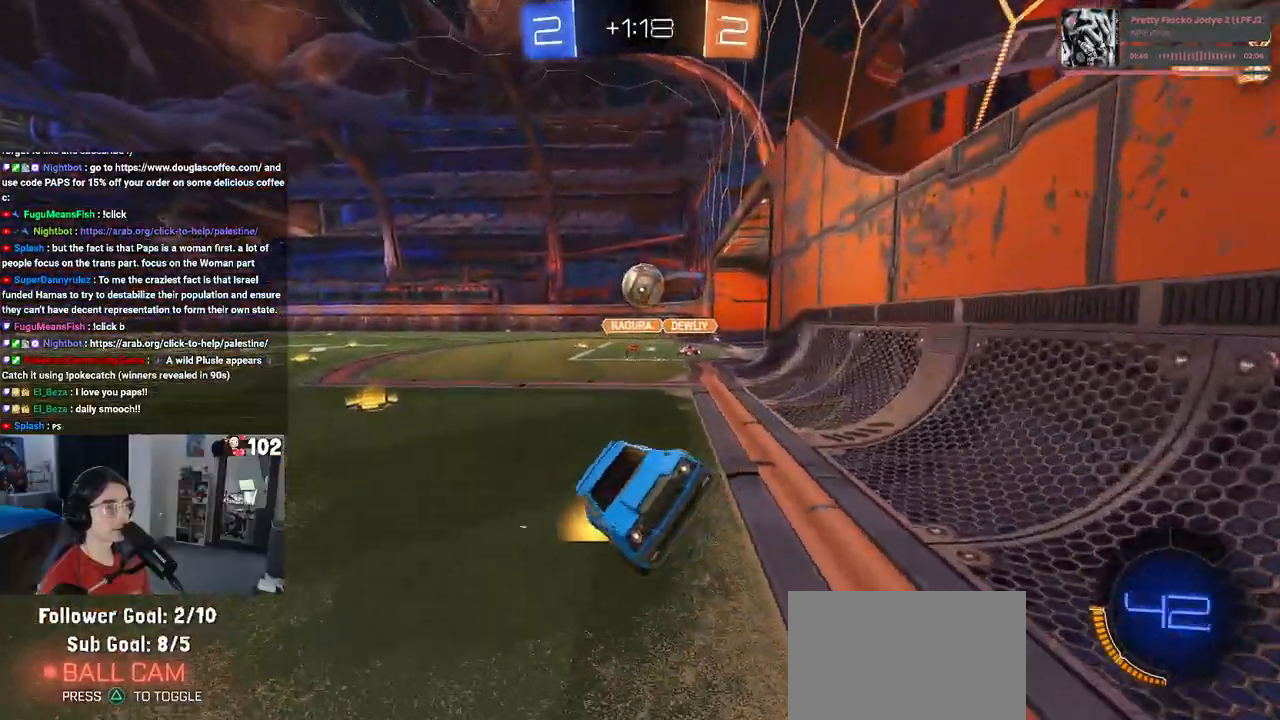
{"buttons": ["R1"], "left_stick": "right", "right_stick": "center", "events": [[283, "R1", "down"]]}
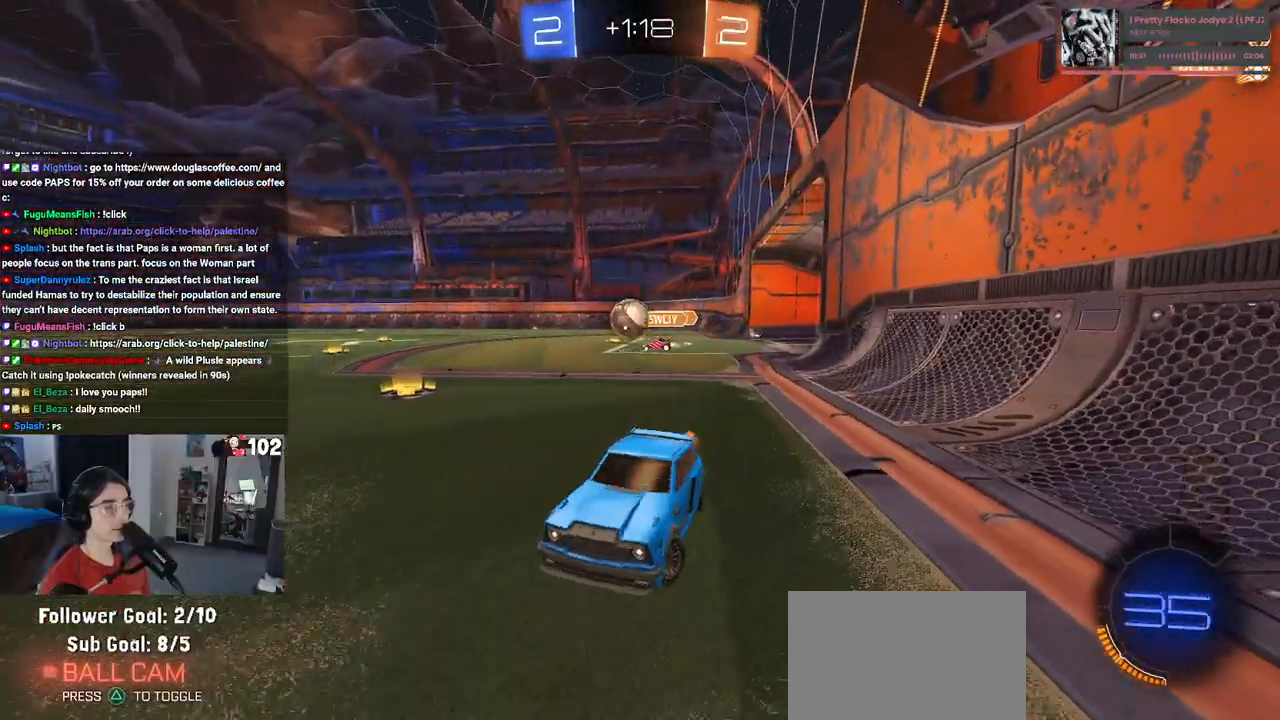
{"buttons": ["R1"], "left_stick": "right", "right_stick": "center", "events": [[83, "left_stick", "center"], [483, "left_stick", "right"]]}
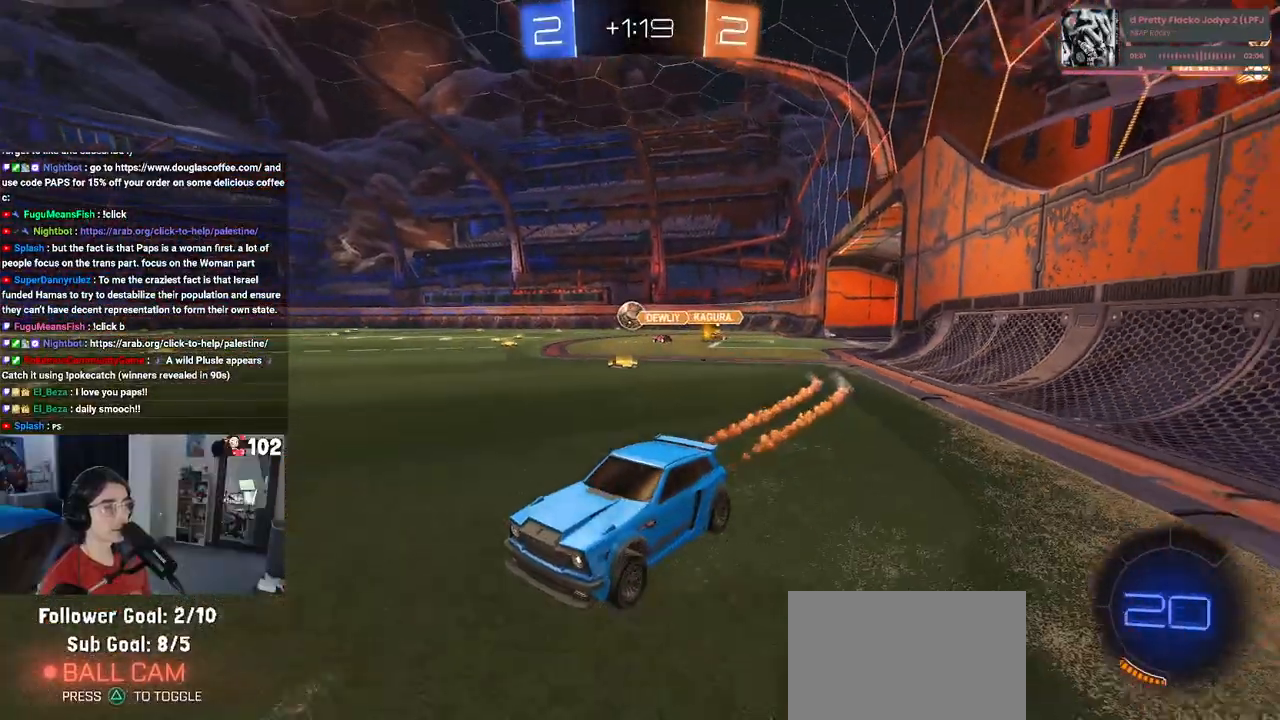
{"buttons": ["R1"], "left_stick": "right", "right_stick": "center", "events": []}
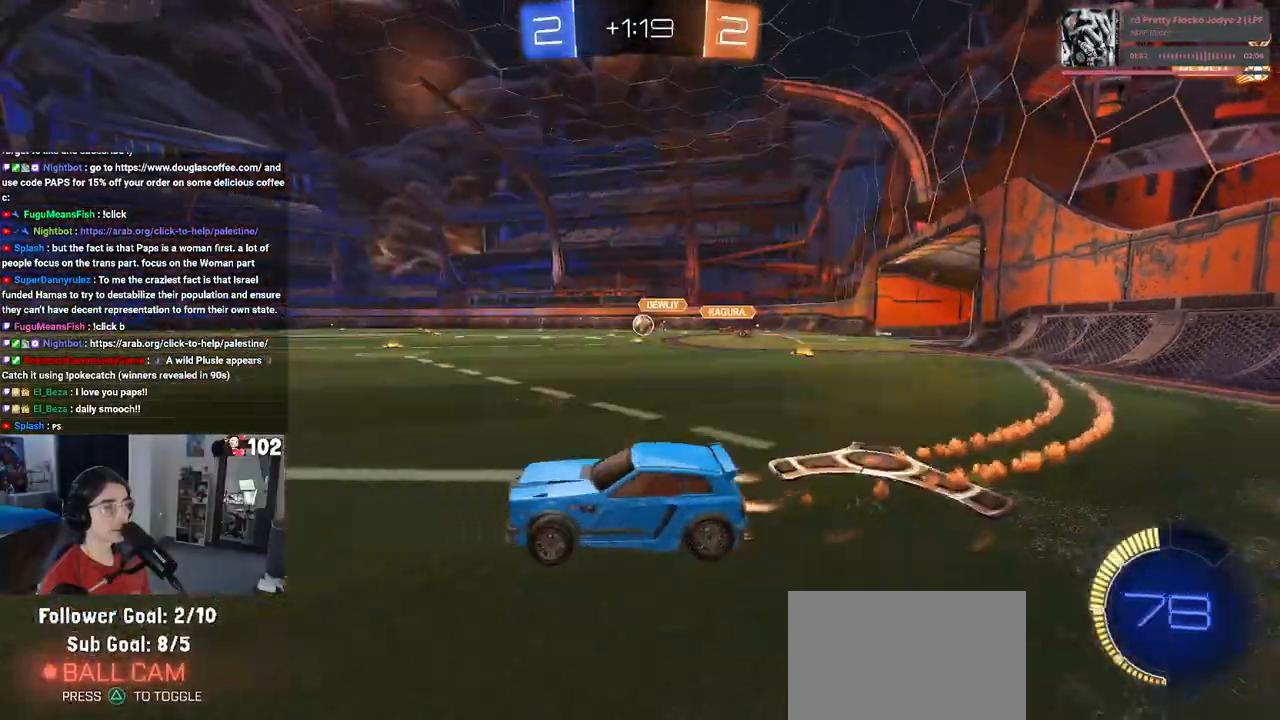
{"buttons": ["CROSS"], "left_stick": "up-right", "right_stick": "center", "events": [[317, "R1", "up"], [467, "left_stick", "up-right"], [500, "CROSS", "down"]]}
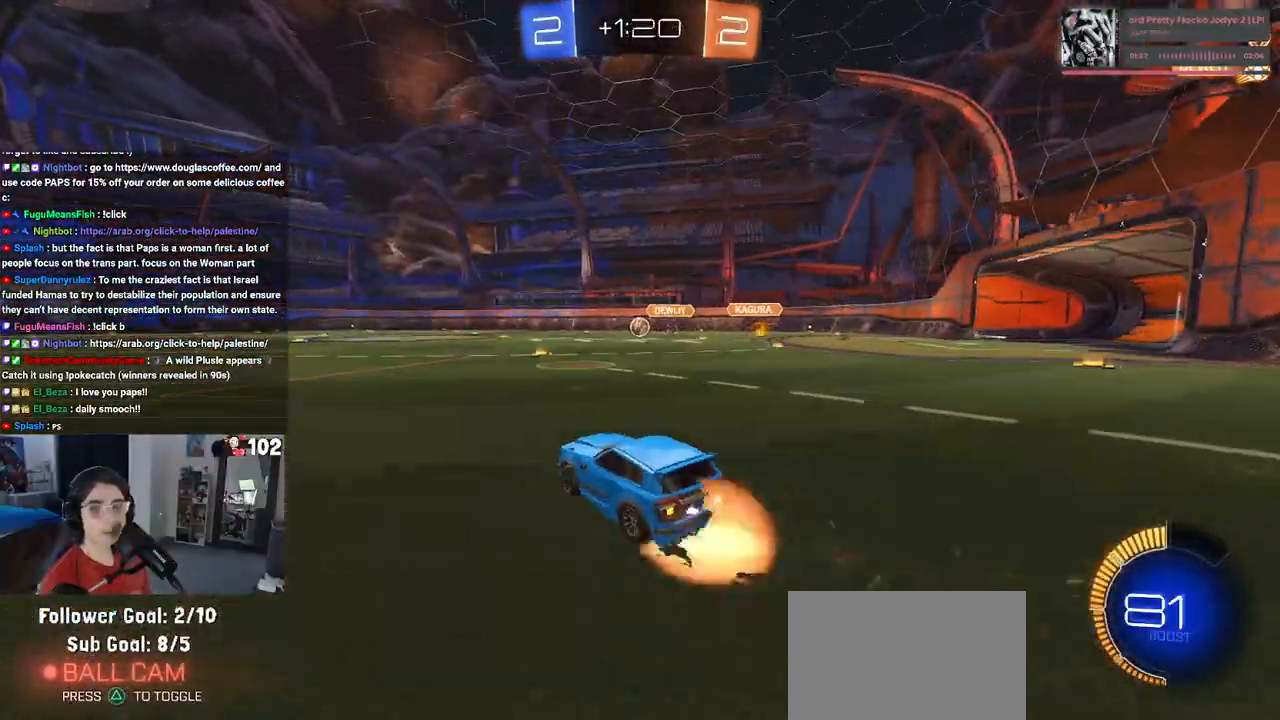
{"buttons": ["SQUARE"], "left_stick": "down-left", "right_stick": "center", "events": [[33, "left_stick", "up"], [83, "CROSS", "up"], [117, "left_stick", "up-left"], [150, "CROSS", "down"], [217, "SQUARE", "down"], [250, "CROSS", "up"], [250, "left_stick", "down"], [450, "left_stick", "down-left"]]}
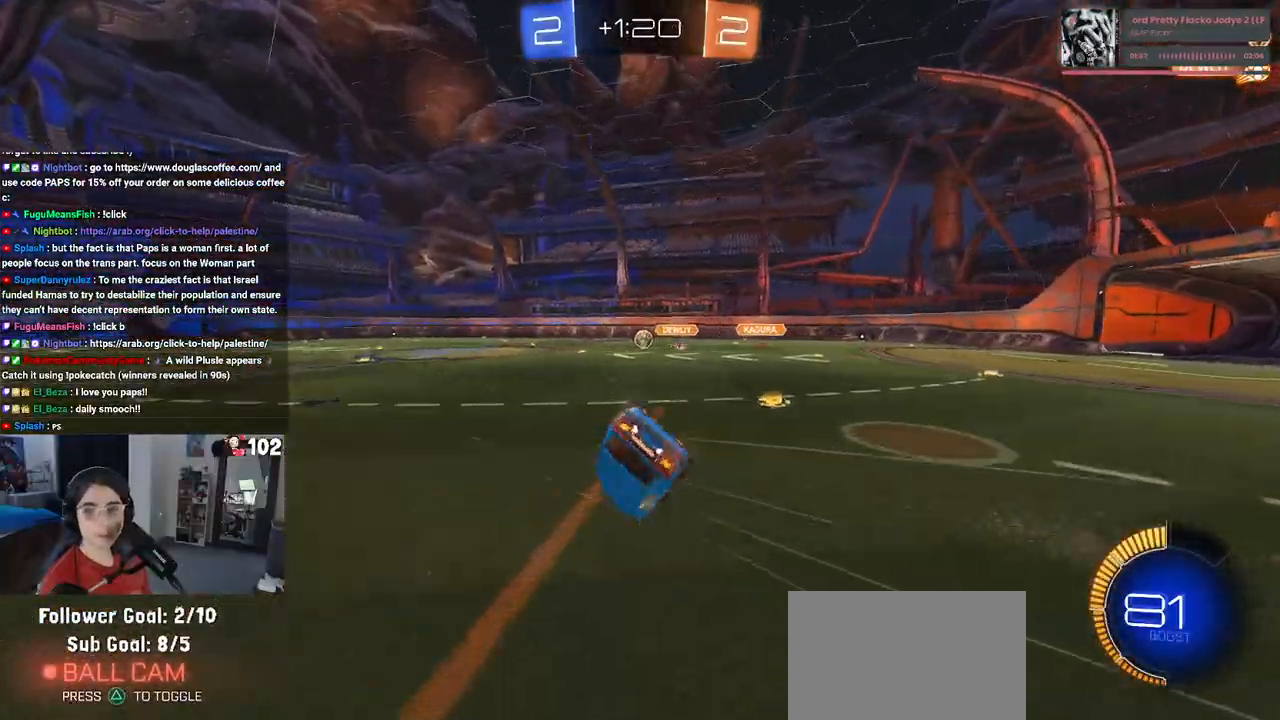
{"buttons": ["SQUARE"], "left_stick": "down-left", "right_stick": "center", "events": []}
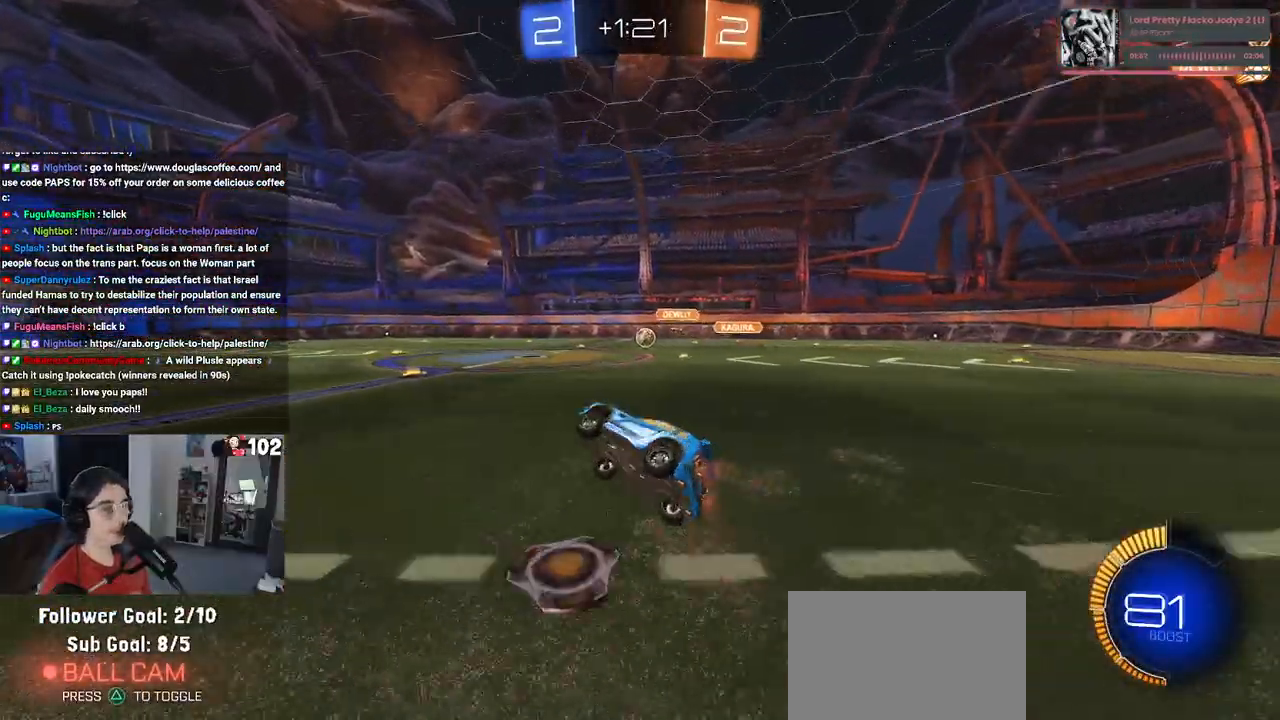
{"buttons": [], "left_stick": "center", "right_stick": "center", "events": [[17, "SQUARE", "up"], [50, "left_stick", "center"]]}
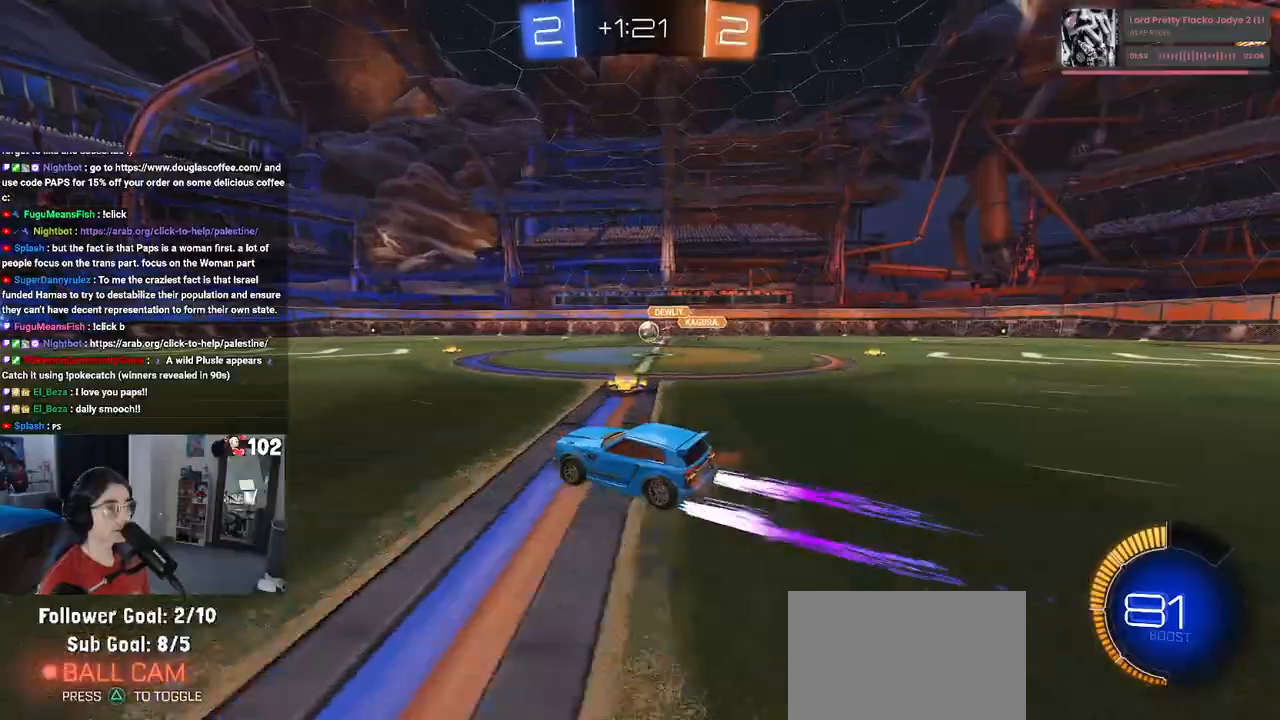
{"buttons": [], "left_stick": "center", "right_stick": "center", "events": []}
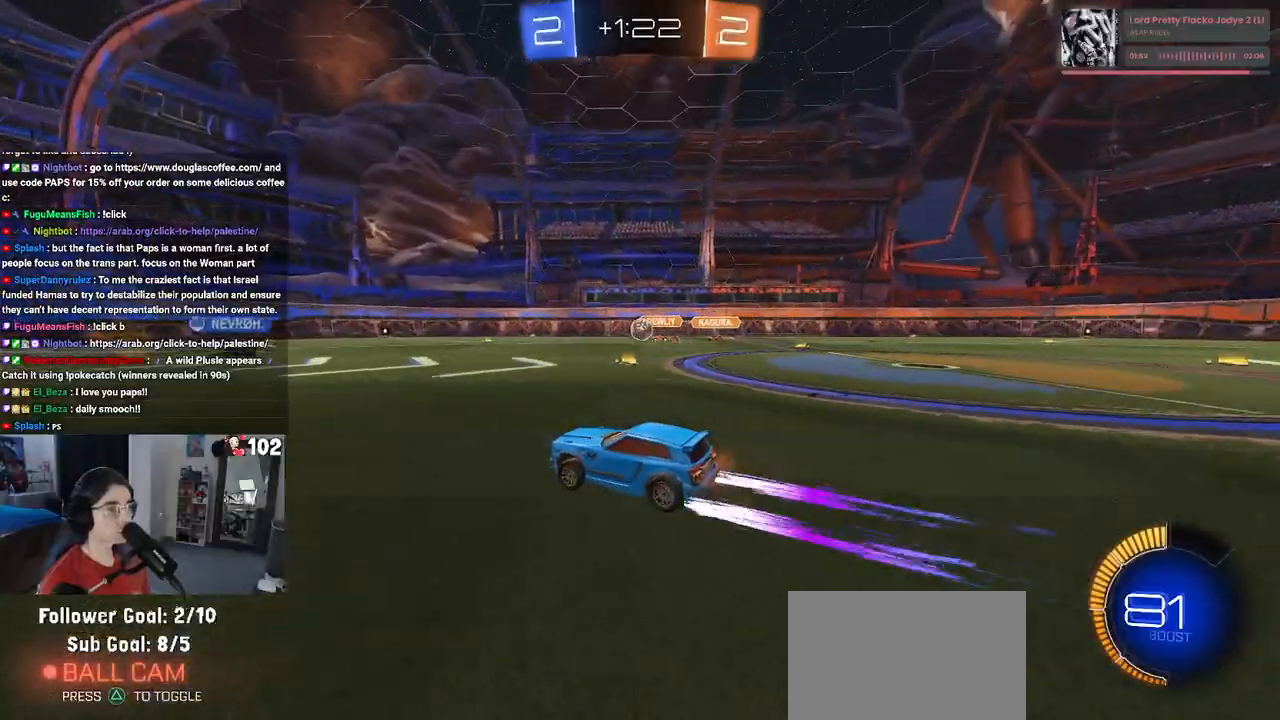
{"buttons": [], "left_stick": "center", "right_stick": "center", "events": [[67, "left_stick", "left"], [217, "left_stick", "center"]]}
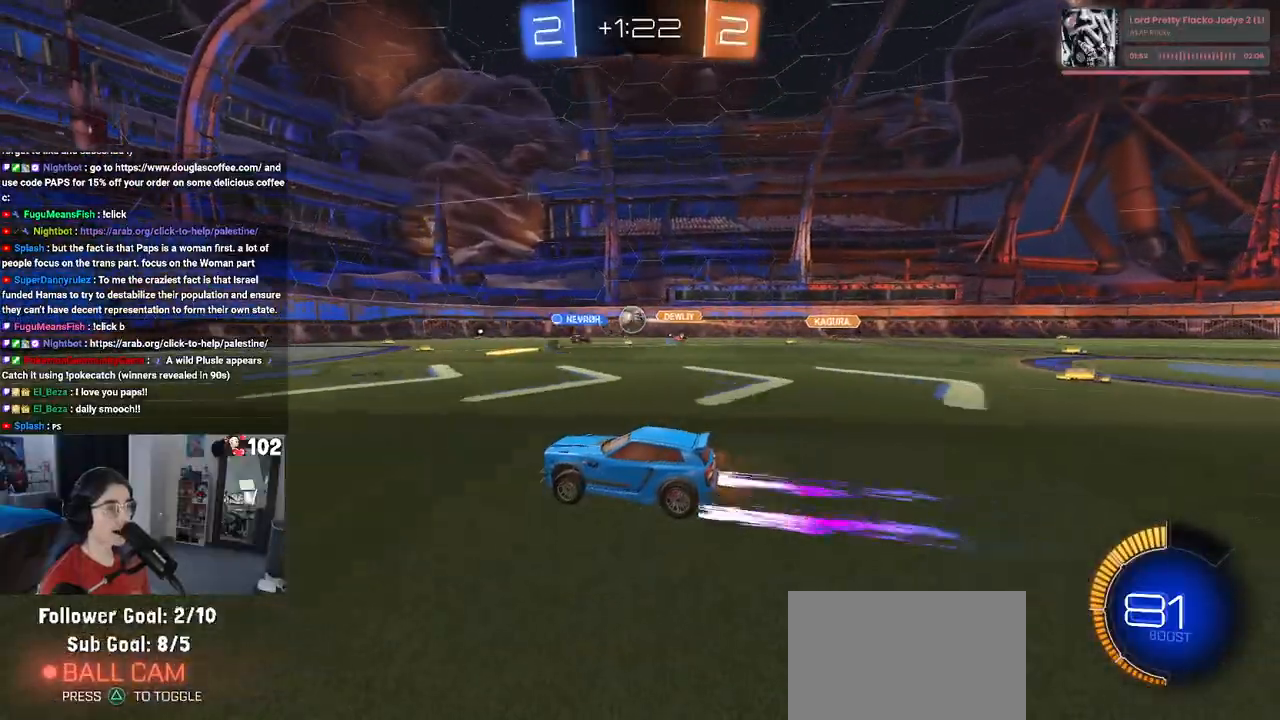
{"buttons": [], "left_stick": "right", "right_stick": "center", "events": [[383, "left_stick", "right"]]}
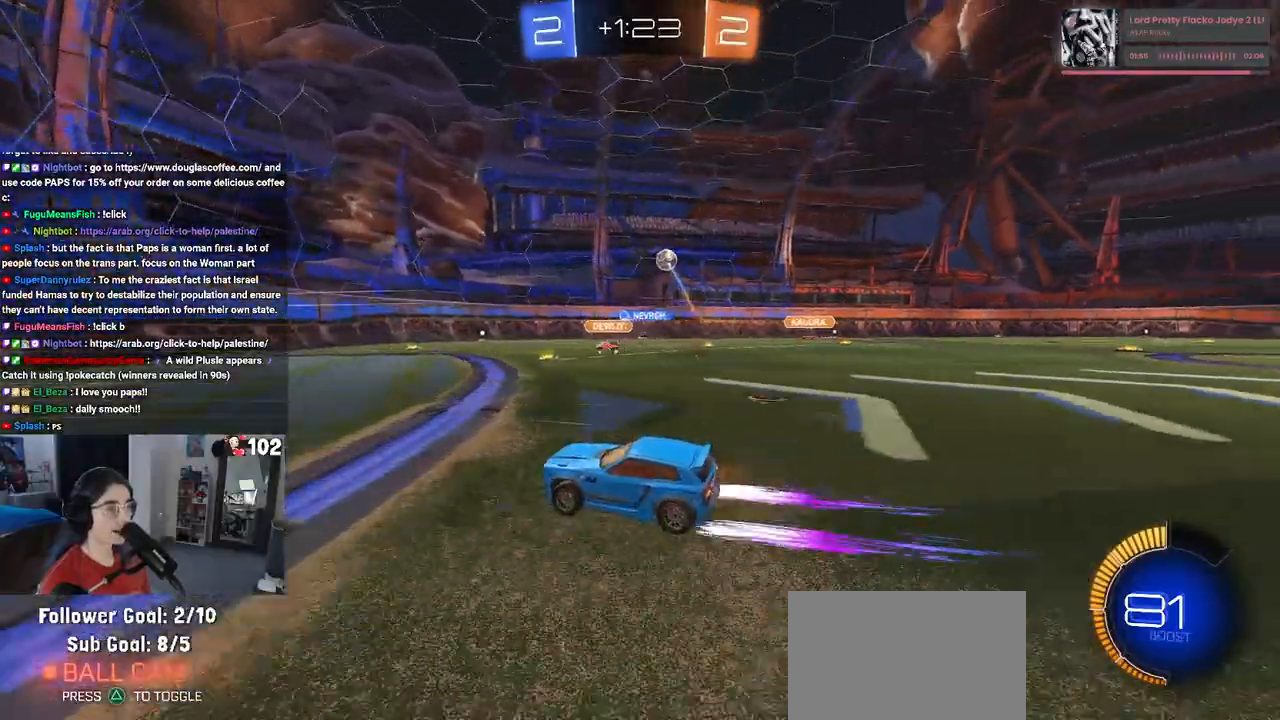
{"buttons": ["L2"], "left_stick": "right", "right_stick": "center", "events": [[33, "SQUARE", "down"], [167, "SQUARE", "up"], [267, "L2", "down"]]}
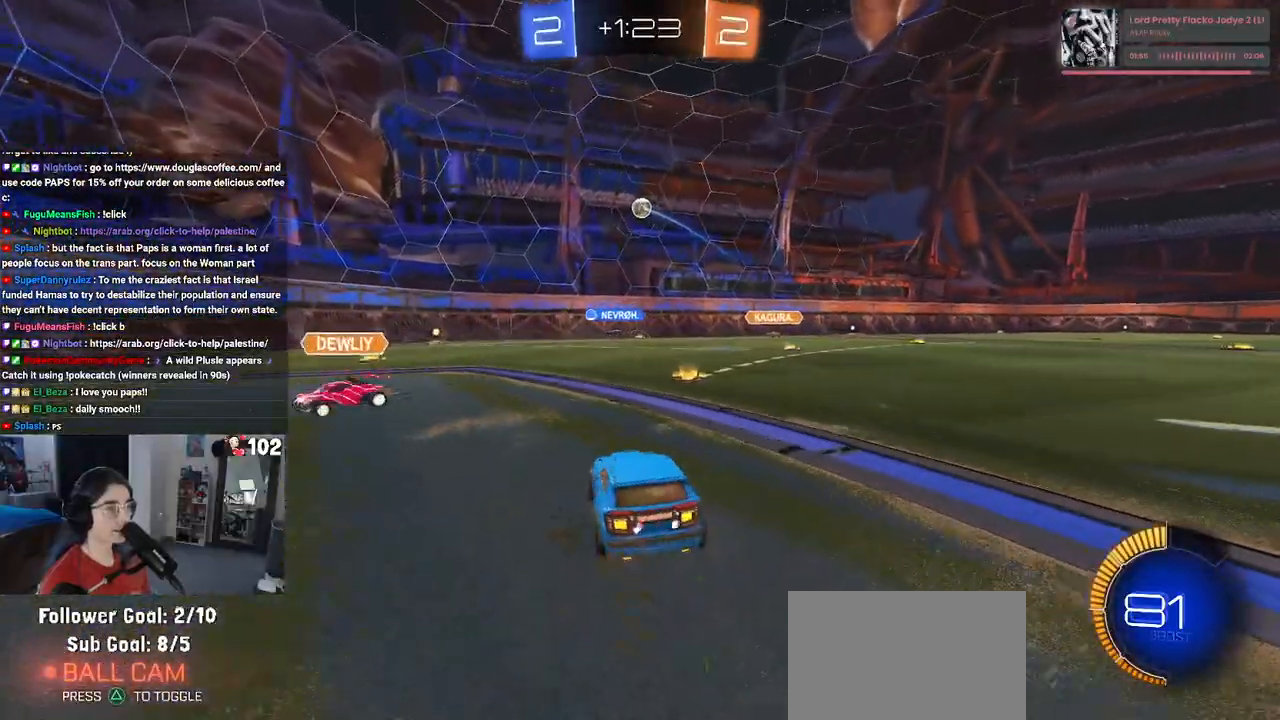
{"buttons": ["CROSS"], "left_stick": "down", "right_stick": "center", "events": [[117, "L2", "up"], [367, "CROSS", "down"], [383, "left_stick", "down"]]}
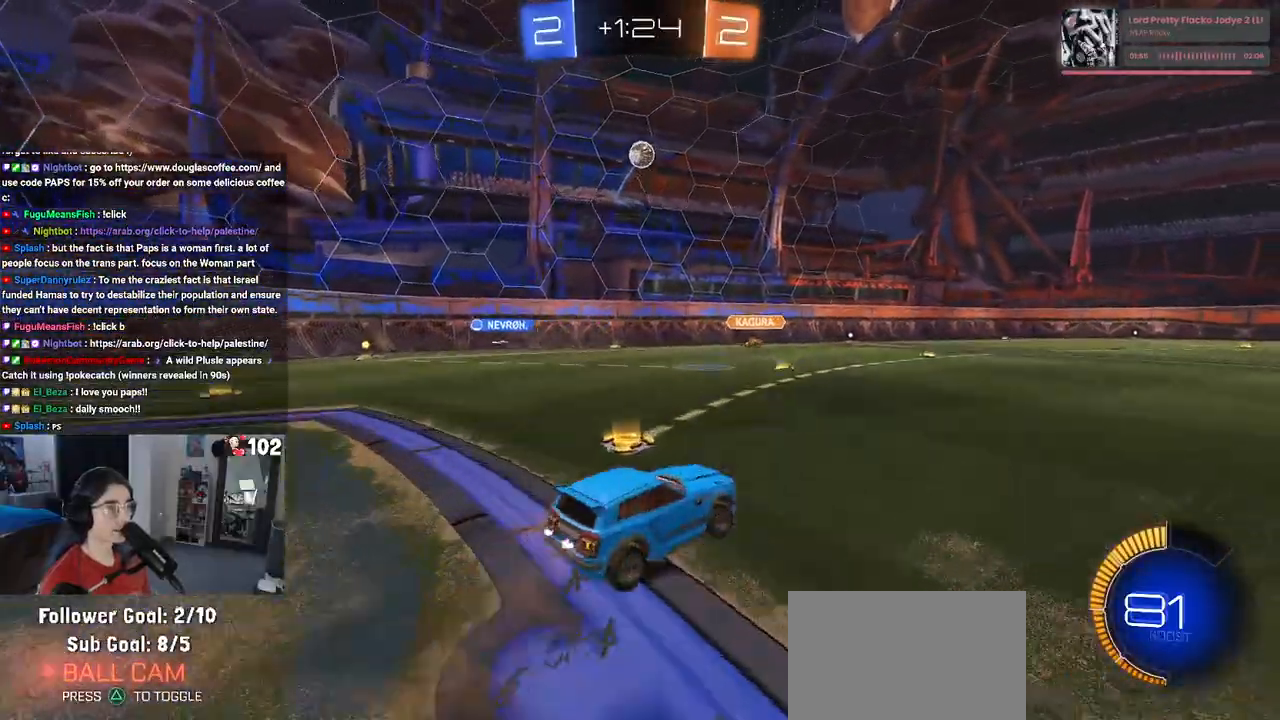
{"buttons": ["CROSS", "L1", "R1"], "left_stick": "center", "right_stick": "center", "events": [[83, "CROSS", "up"], [133, "left_stick", "center"], [167, "CROSS", "down"], [200, "left_stick", "down"], [217, "R1", "down"], [267, "L1", "down"], [350, "left_stick", "down-right"], [500, "left_stick", "center"]]}
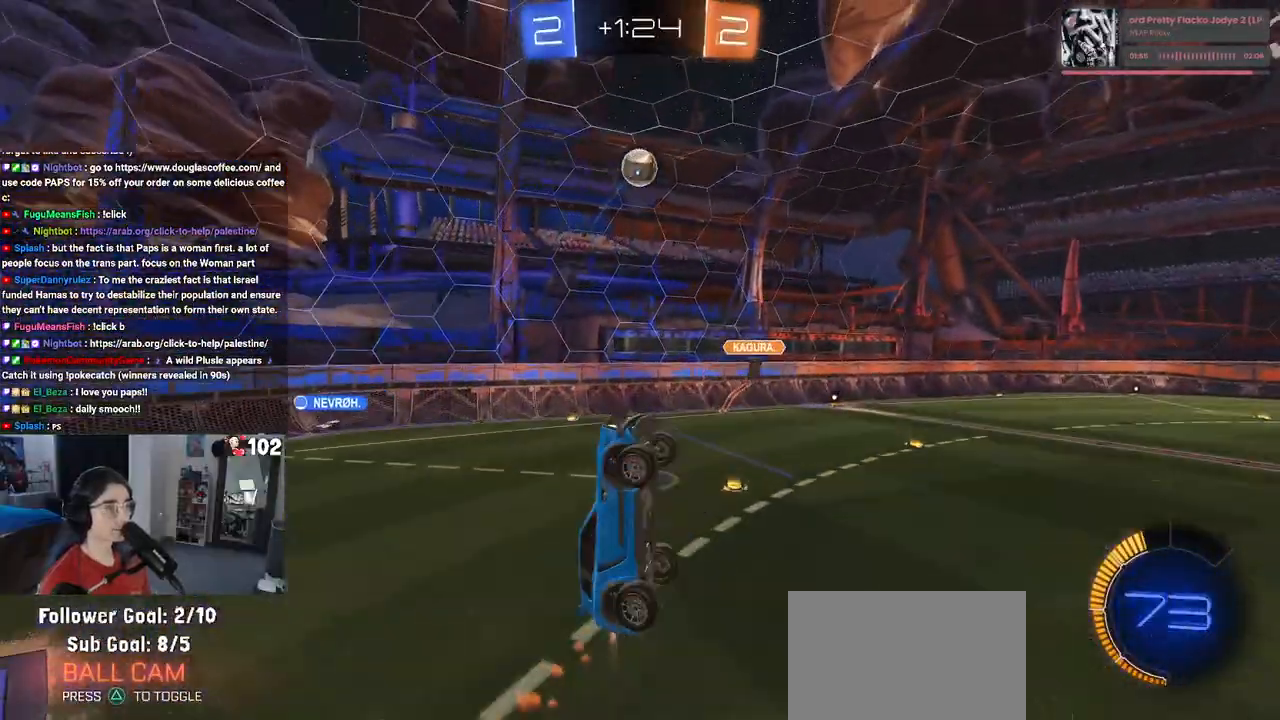
{"buttons": ["CROSS", "L1", "R1"], "left_stick": "right", "right_stick": "center", "events": [[67, "left_stick", "left"], [250, "left_stick", "right"]]}
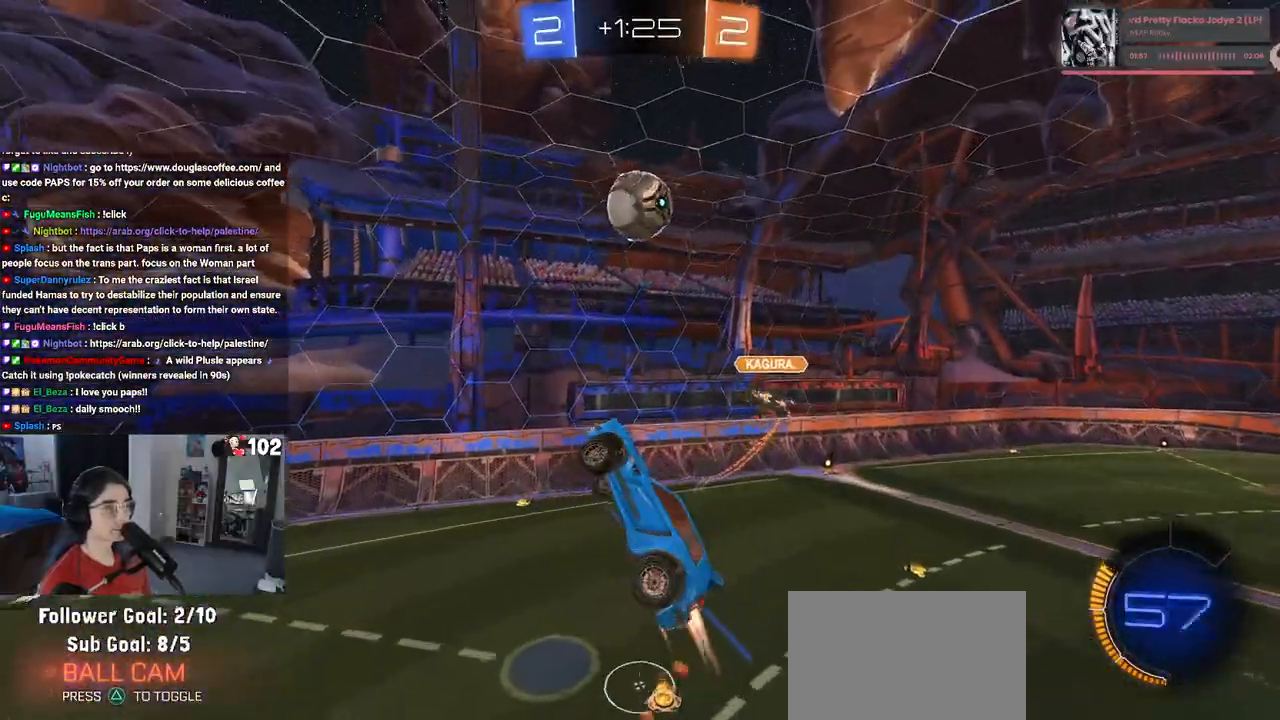
{"buttons": ["L1", "R1"], "left_stick": "left", "right_stick": "center", "events": [[217, "left_stick", "up"], [233, "CROSS", "up"], [317, "left_stick", "up-left"], [417, "left_stick", "left"]]}
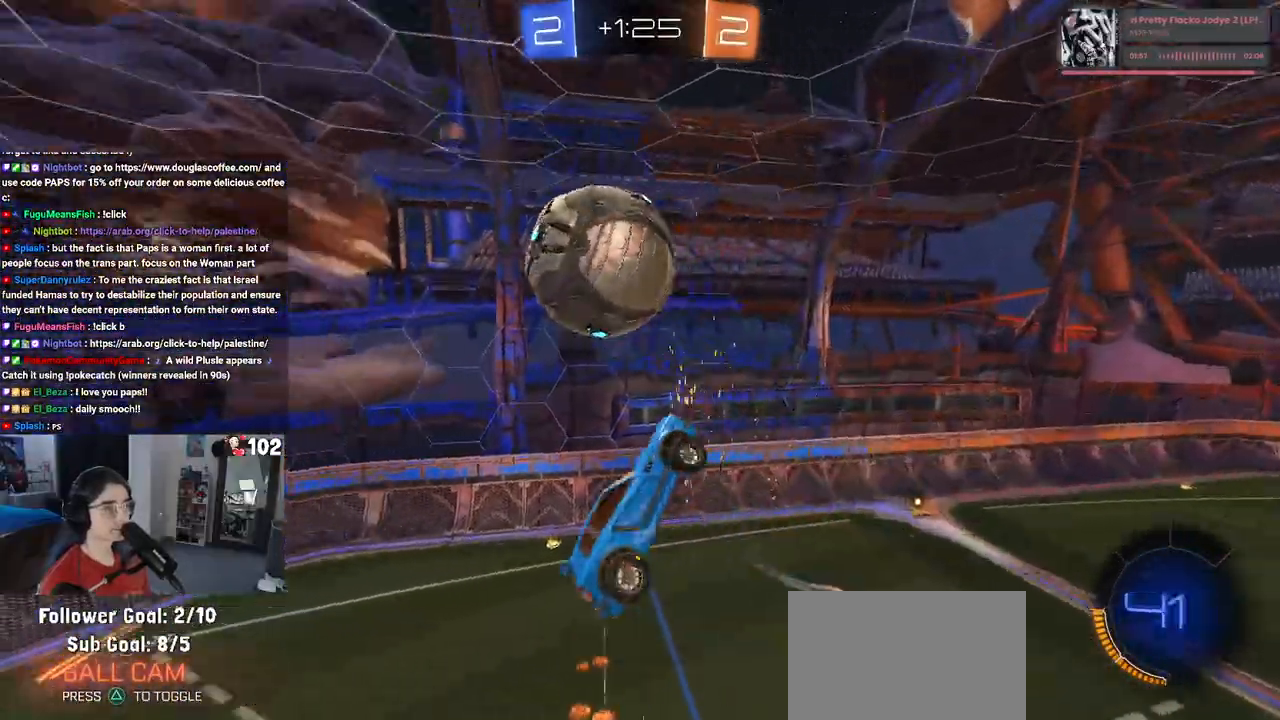
{"buttons": ["R1"], "left_stick": "up-right", "right_stick": "center", "events": [[17, "R1", "up"], [167, "left_stick", "down-left"], [267, "L1", "up"], [367, "R1", "down"], [367, "left_stick", "center"], [417, "left_stick", "up-right"]]}